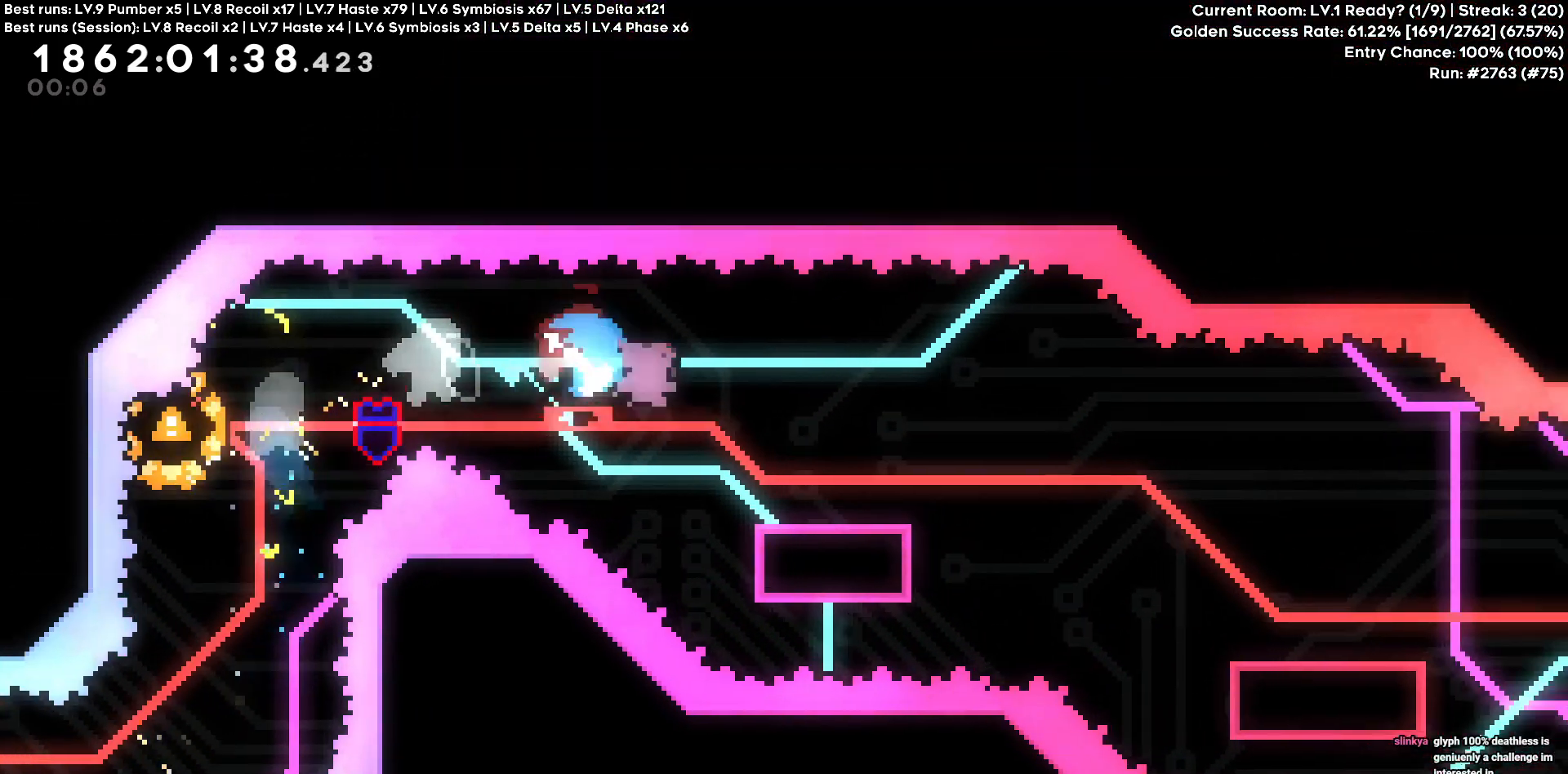
Gameplay with keyboard; each line is a JSON object with the keys held at the frame after it. "events" lists presses ("down") and releases ("up") of "a", "d", "s" and "w" between this image and that frame as [ms after this image, input, new state], when the widget could be followed in between. No other keys are recorded. Mouse input is not recorded.
{"keys": ["d"], "events": [[100, "s", "up"], [200, "s", "down"], [433, "s", "up"]]}
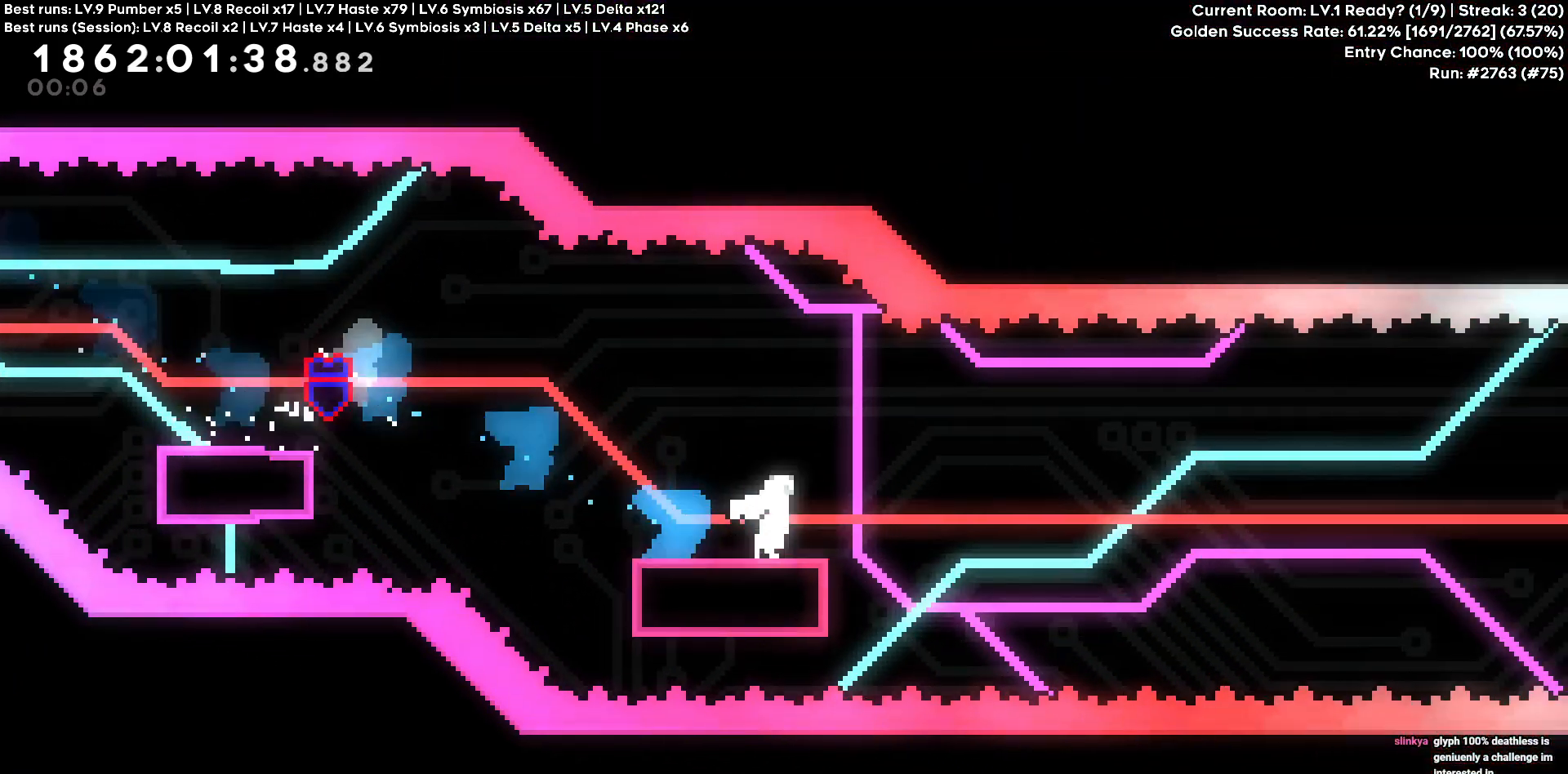
{"keys": ["d"], "events": []}
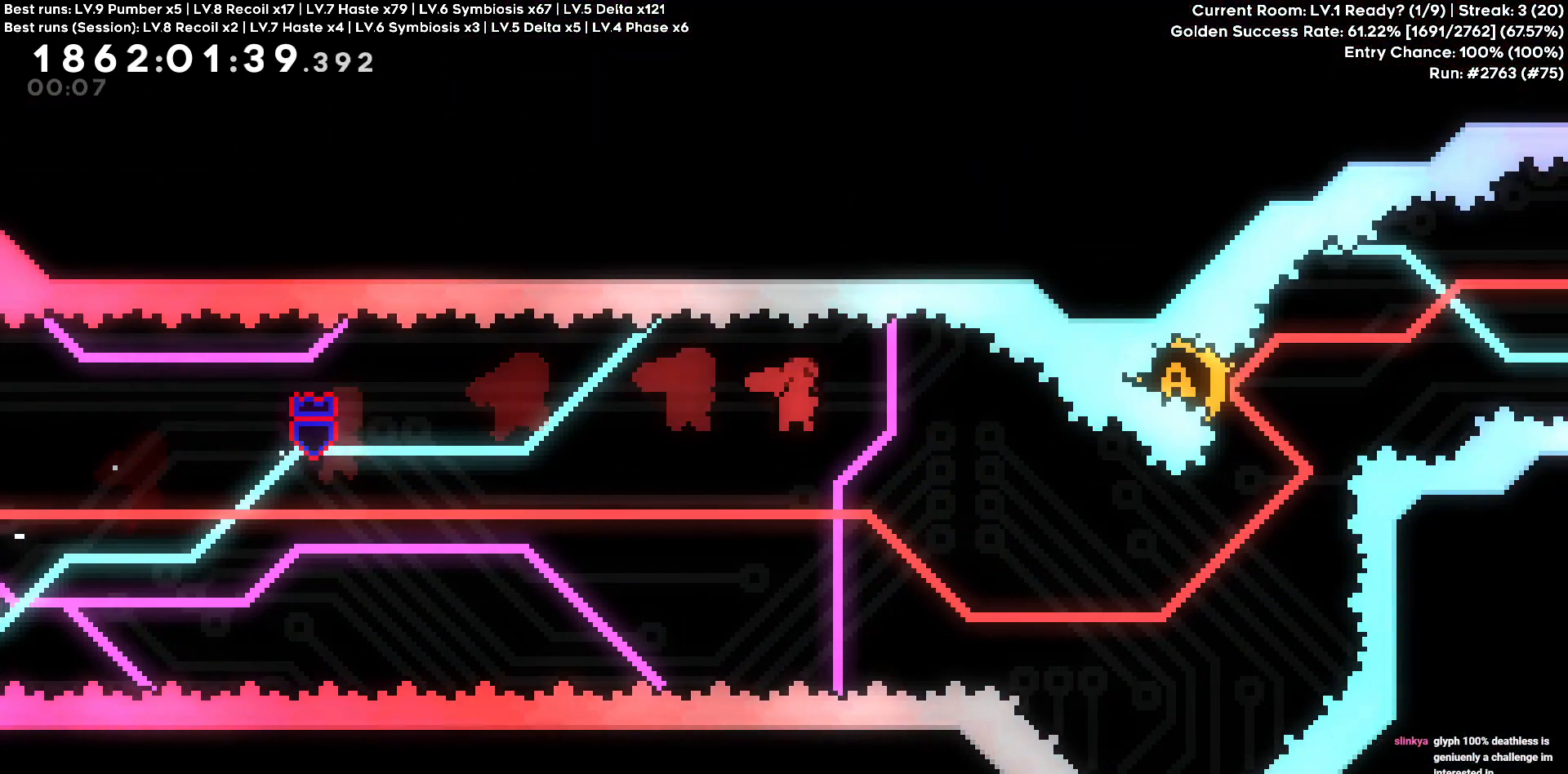
{"keys": ["w"], "events": [[366, "d", "up"], [366, "w", "down"]]}
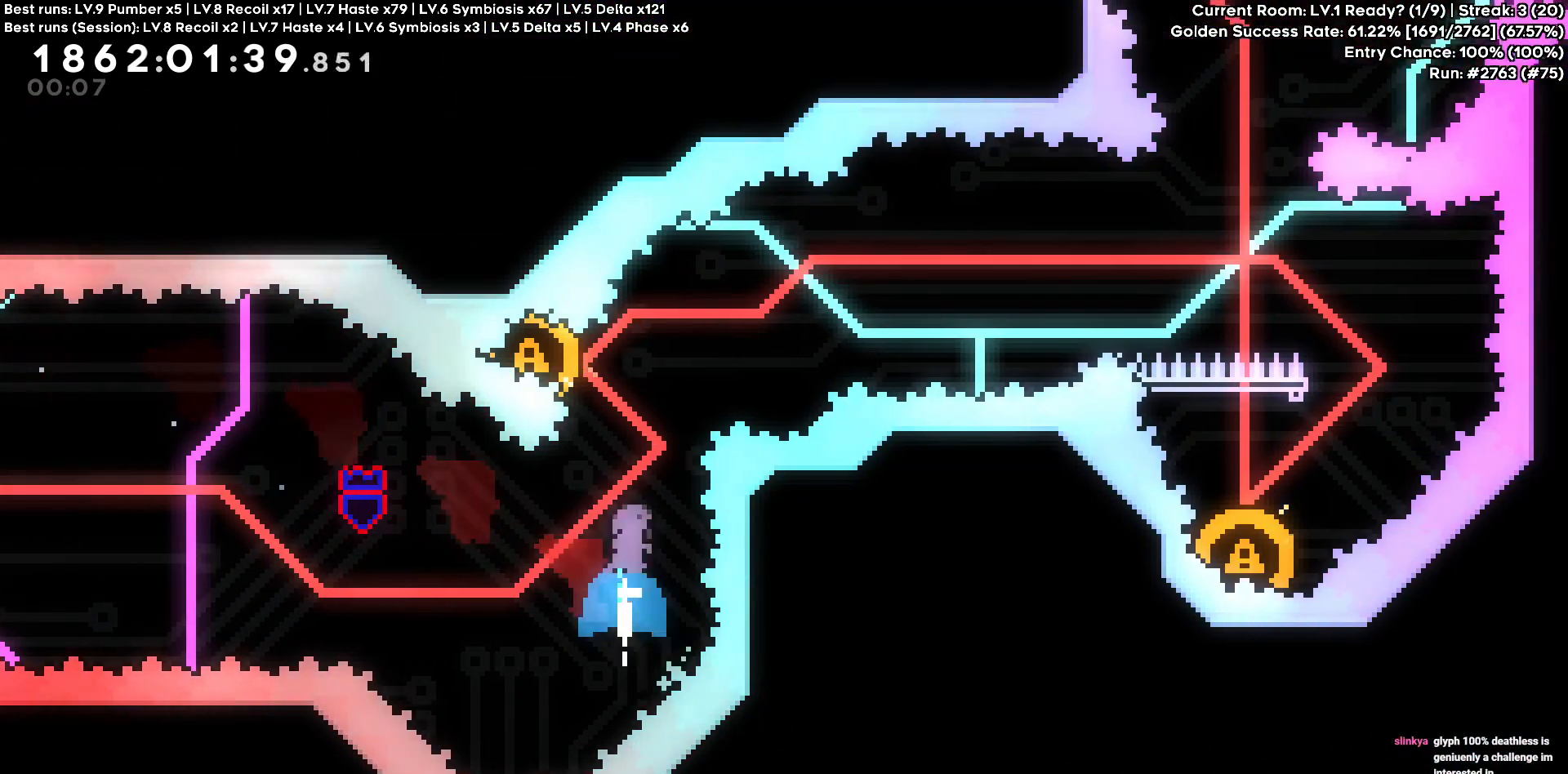
{"keys": ["d"], "events": [[50, "w", "up"], [150, "a", "down"], [283, "a", "up"], [283, "d", "down"]]}
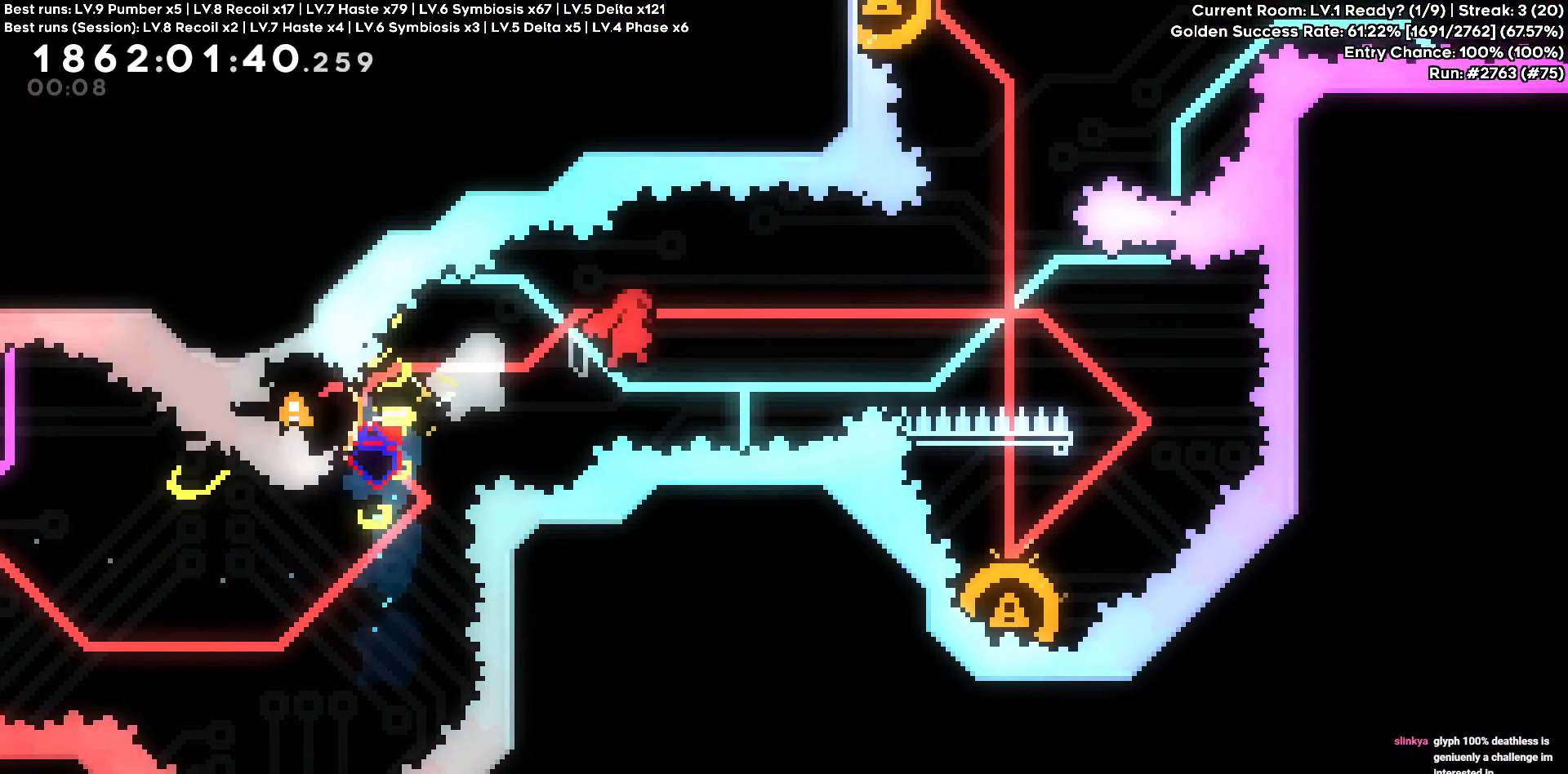
{"keys": ["a", "s"], "events": [[216, "d", "up"], [450, "a", "down"], [450, "s", "down"]]}
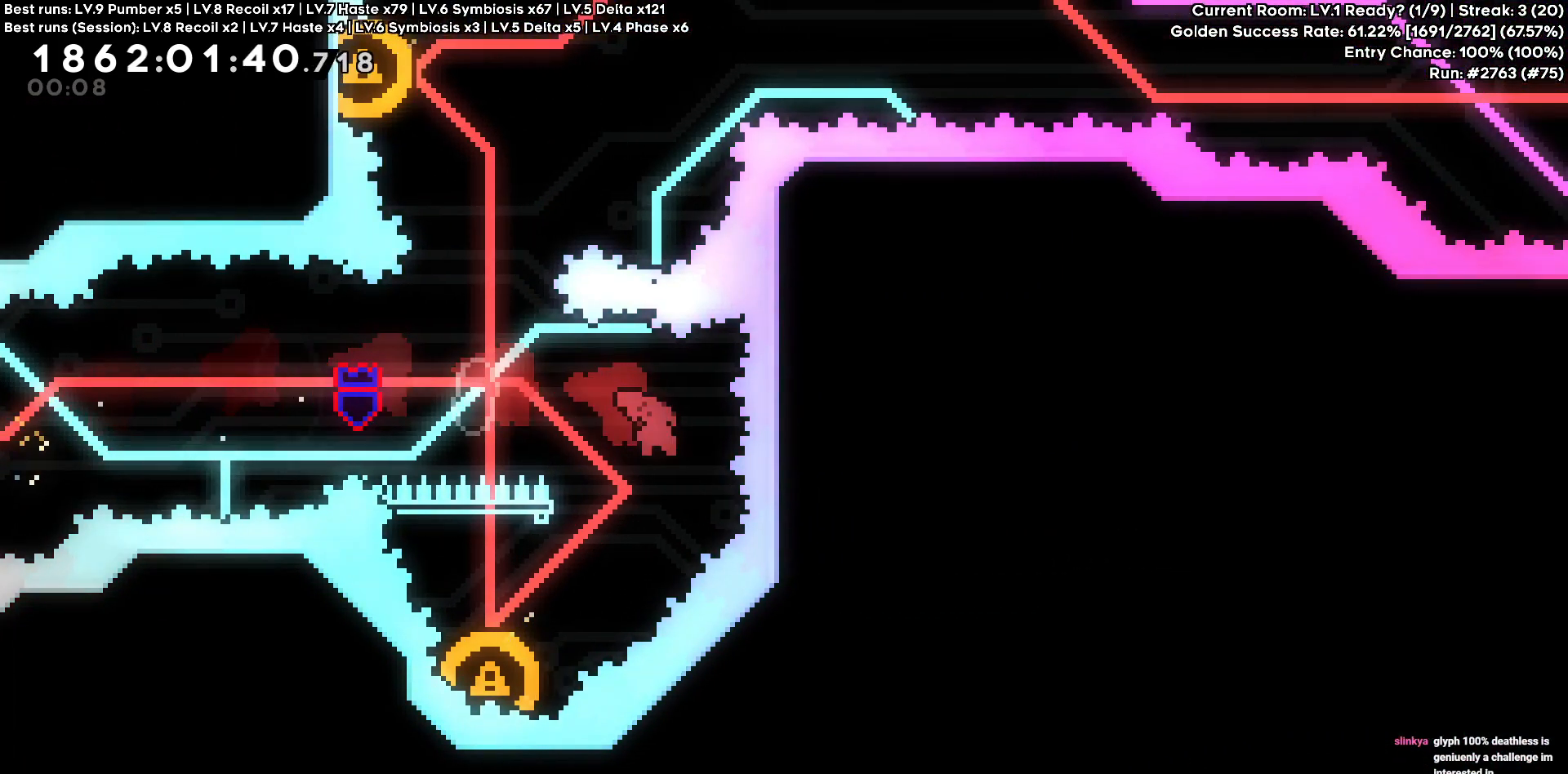
{"keys": [], "events": [[133, "a", "up"], [133, "s", "up"]]}
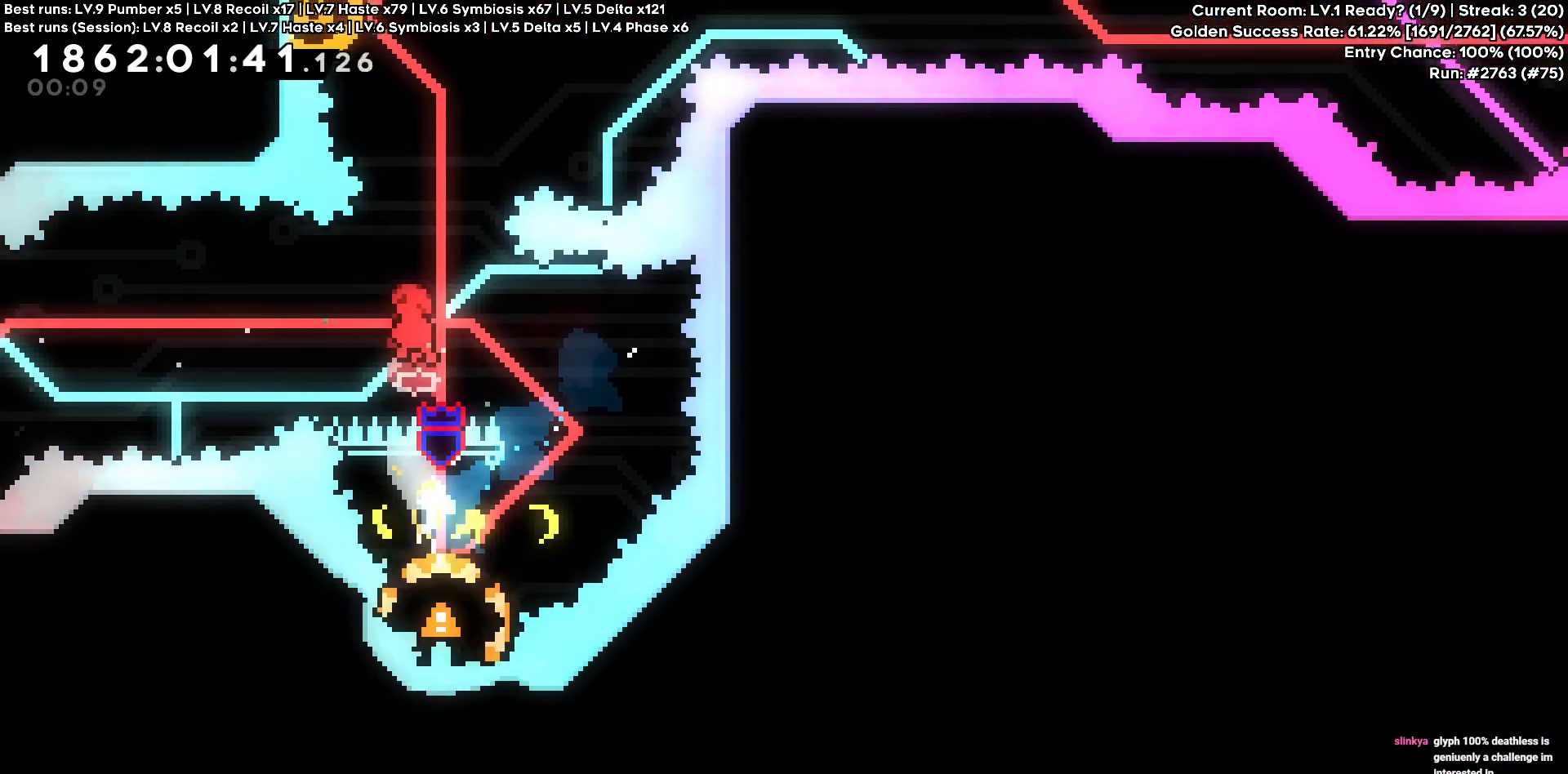
{"keys": [], "events": [[150, "d", "down"], [200, "d", "up"], [250, "w", "down"], [483, "w", "up"]]}
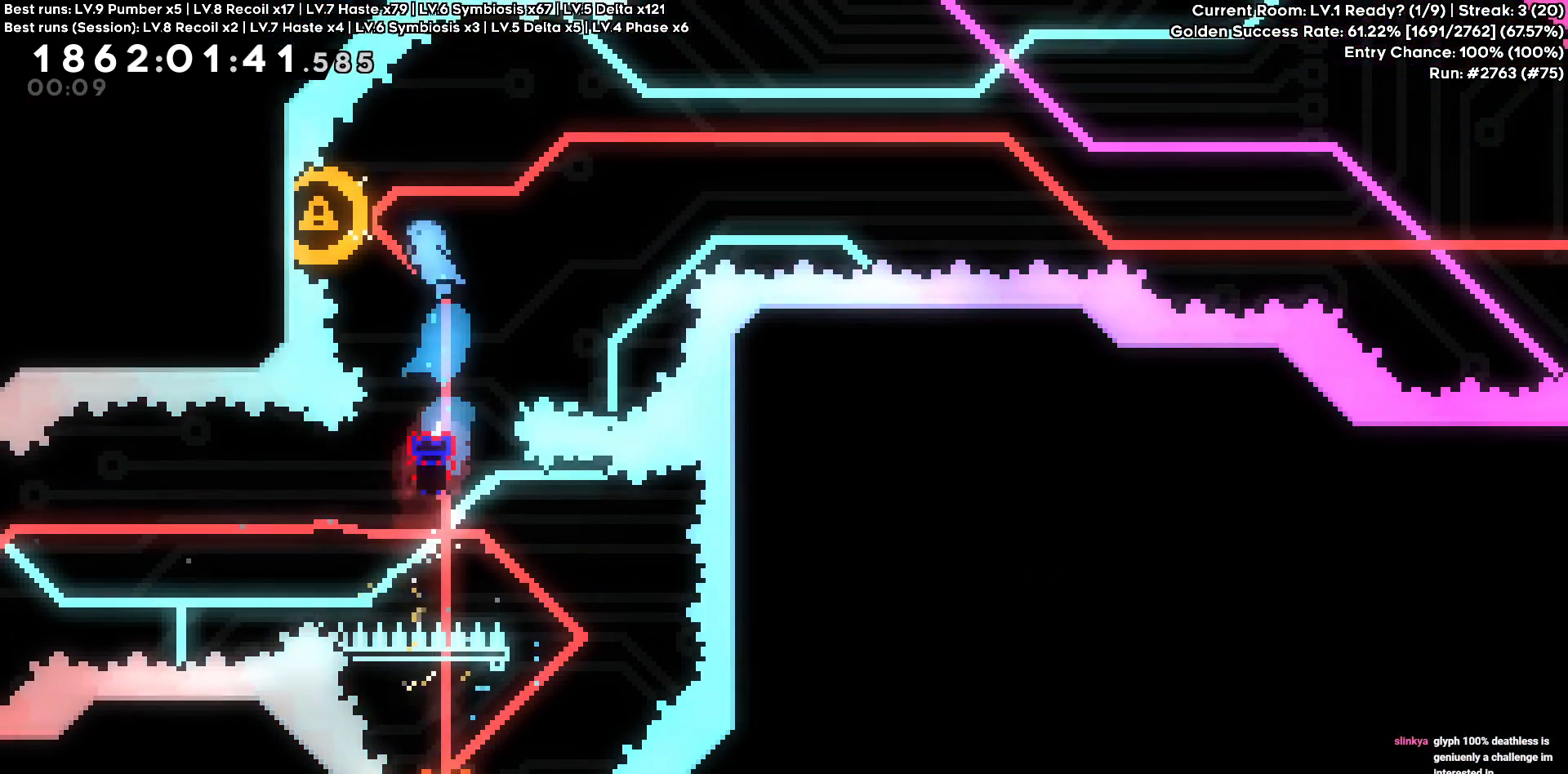
{"keys": ["d"], "events": [[16, "a", "down"], [166, "a", "up"], [166, "d", "down"]]}
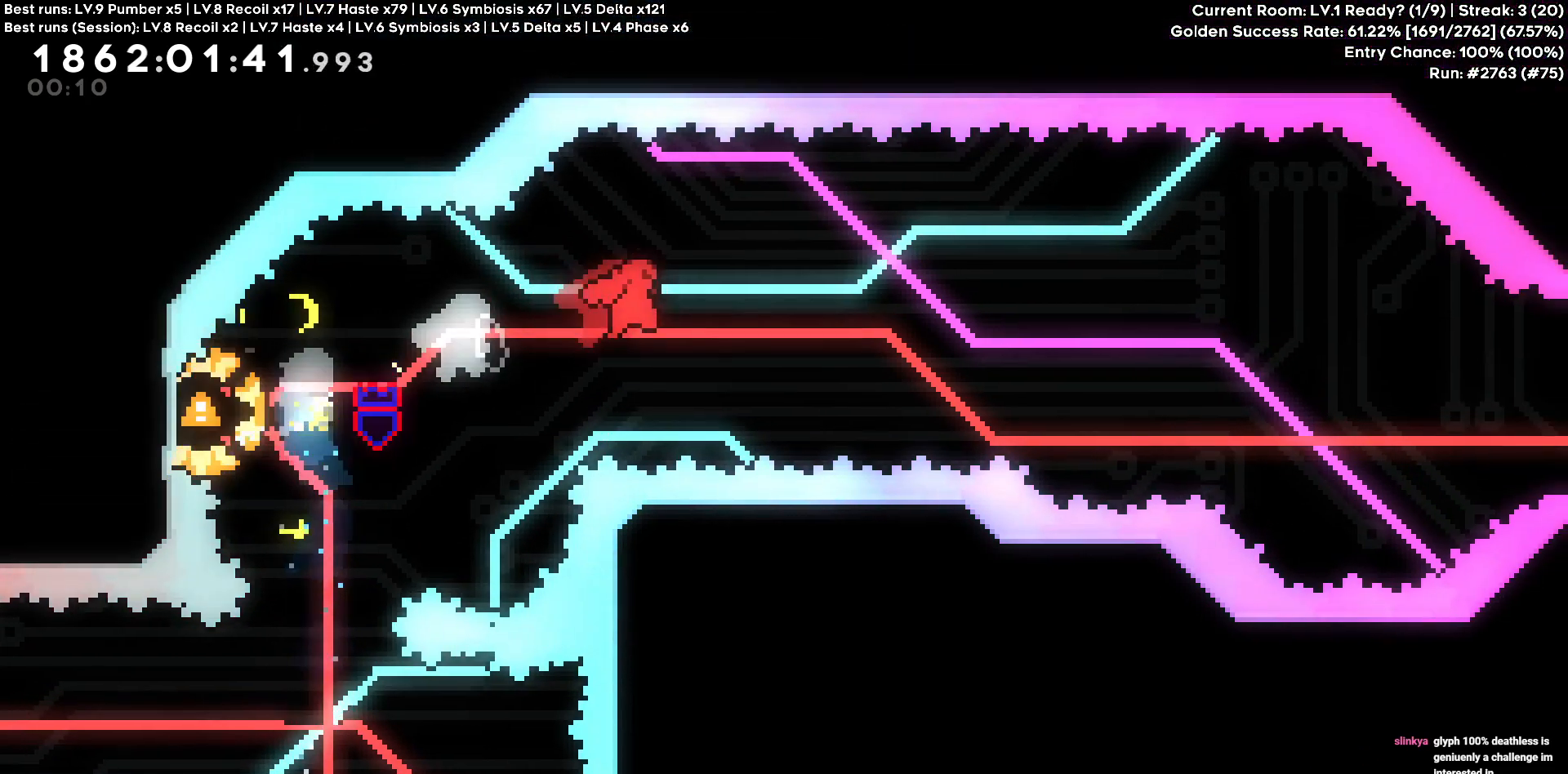
{"keys": ["d"], "events": []}
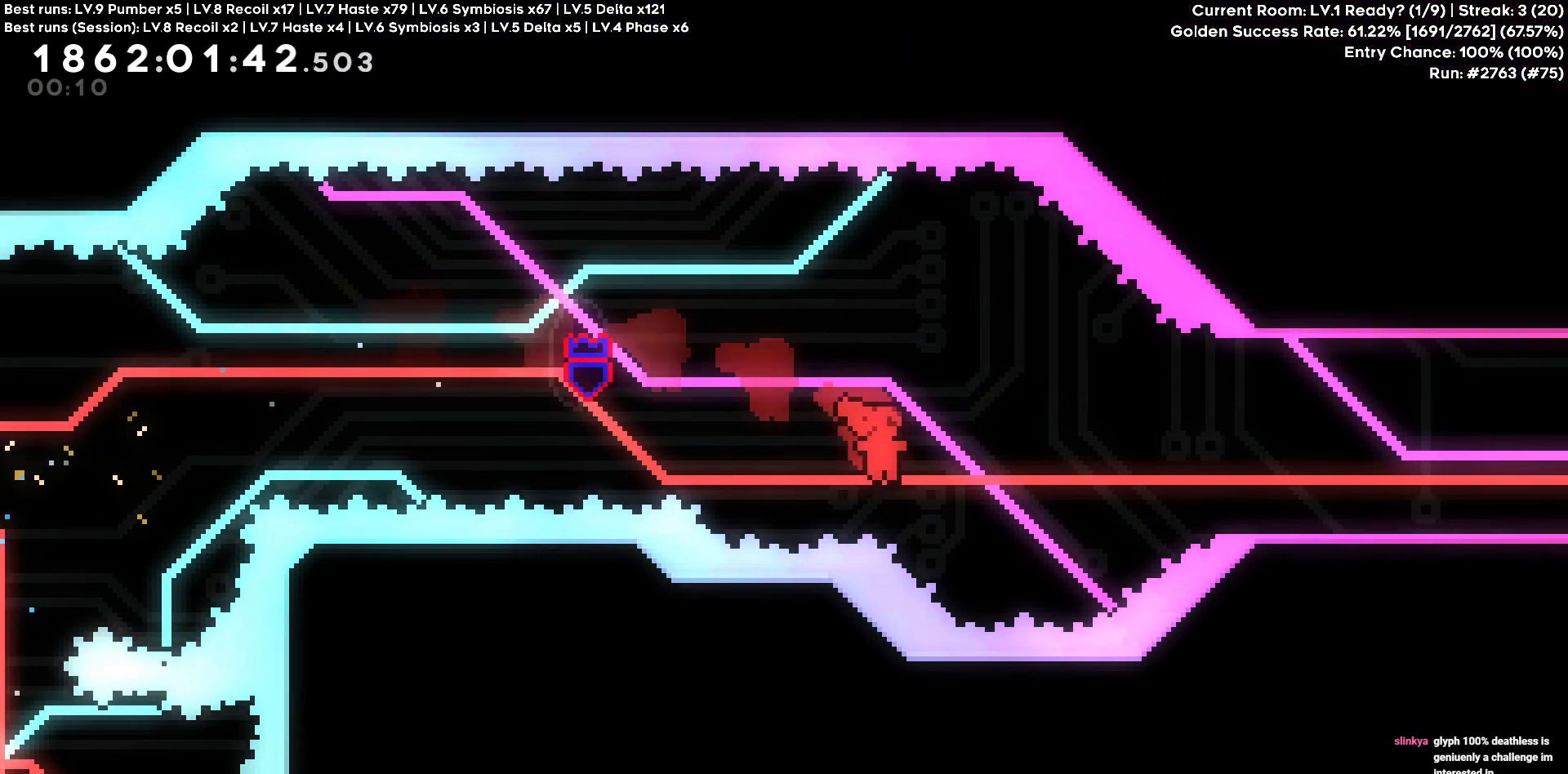
{"keys": ["d"], "events": [[200, "w", "down"], [383, "w", "up"]]}
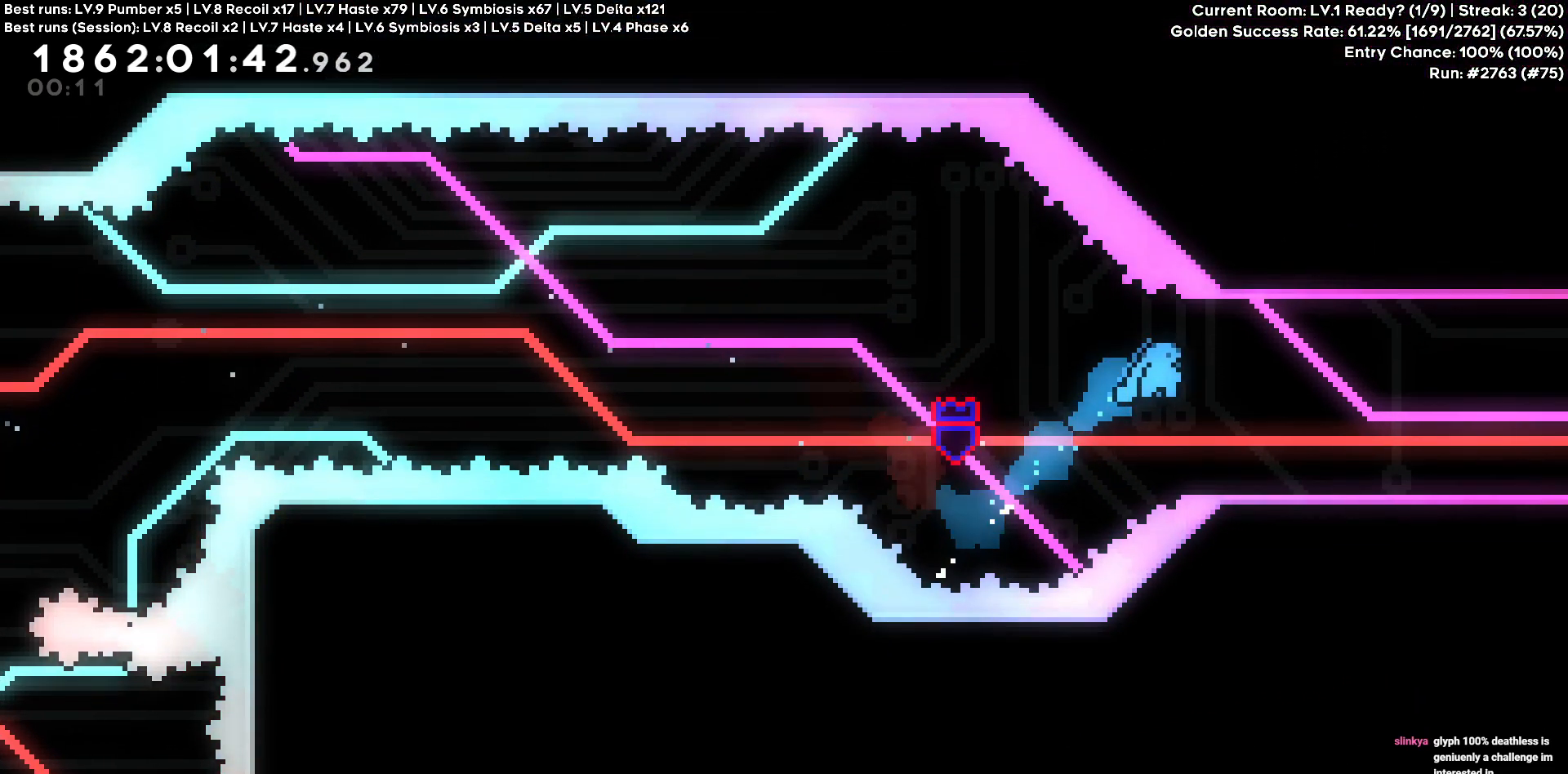
{"keys": ["d"], "events": [[166, "d", "up"], [266, "d", "down"]]}
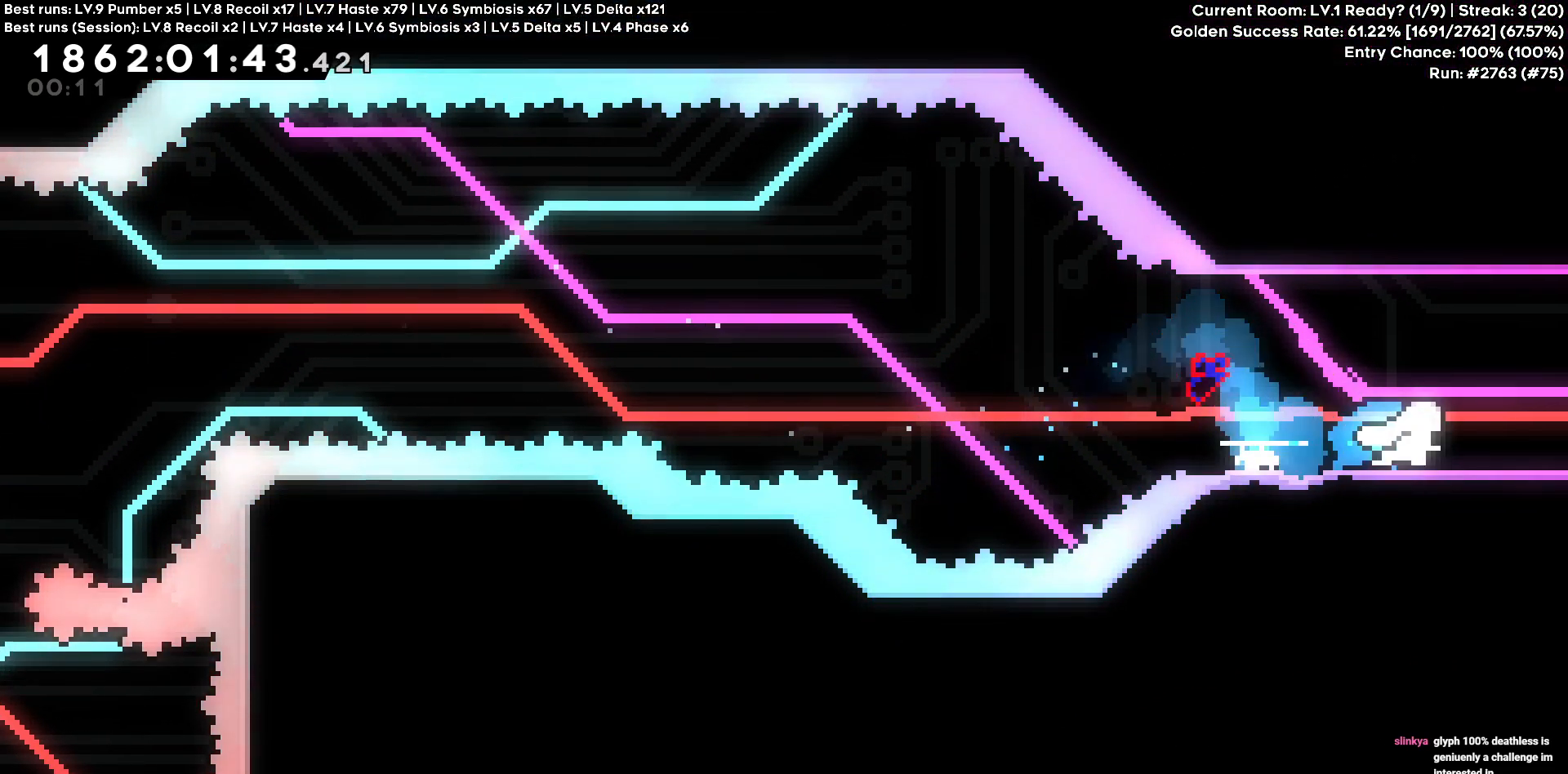
{"keys": [], "events": [[466, "d", "up"]]}
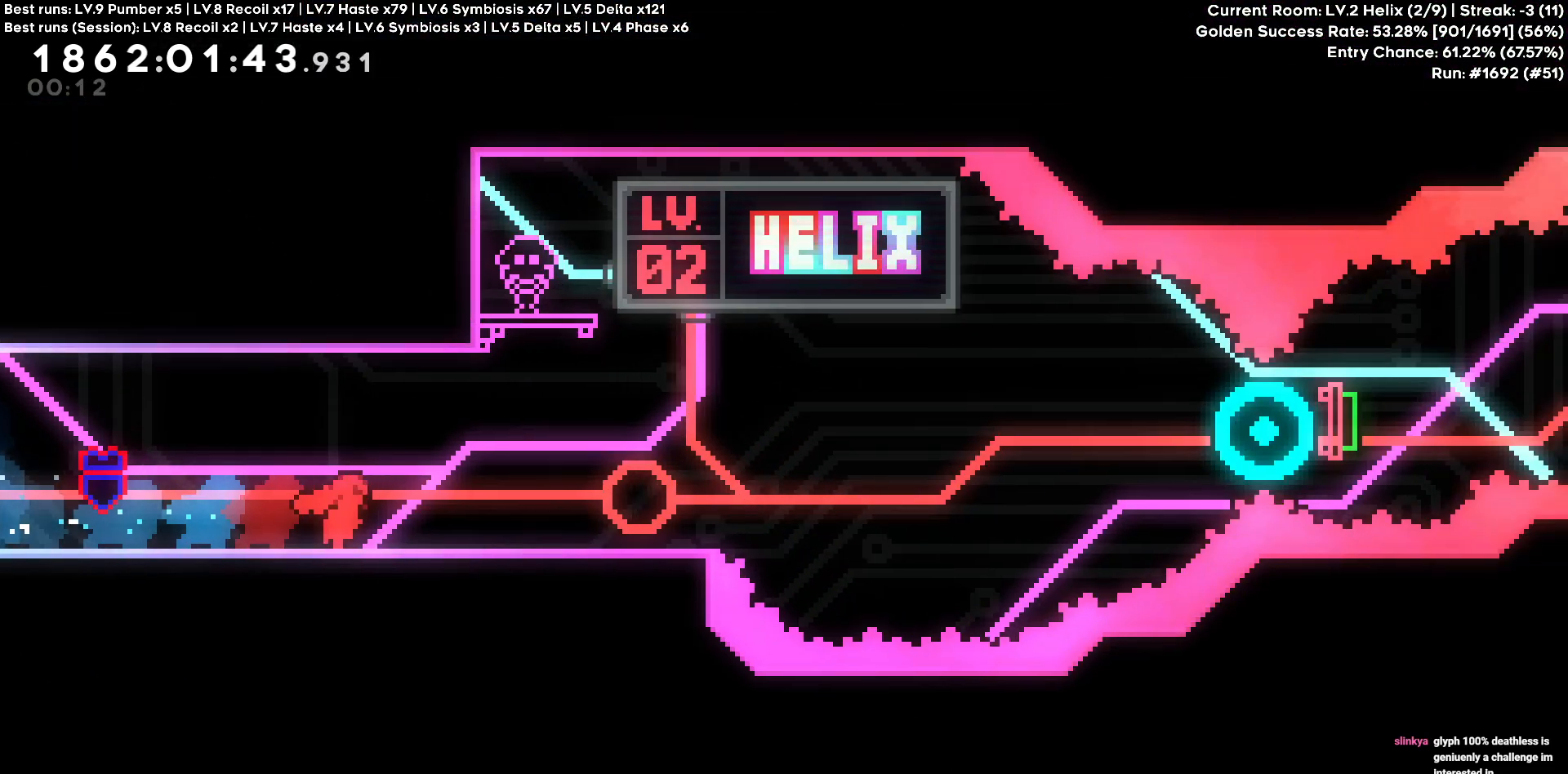
{"keys": ["w"], "events": [[50, "w", "down"]]}
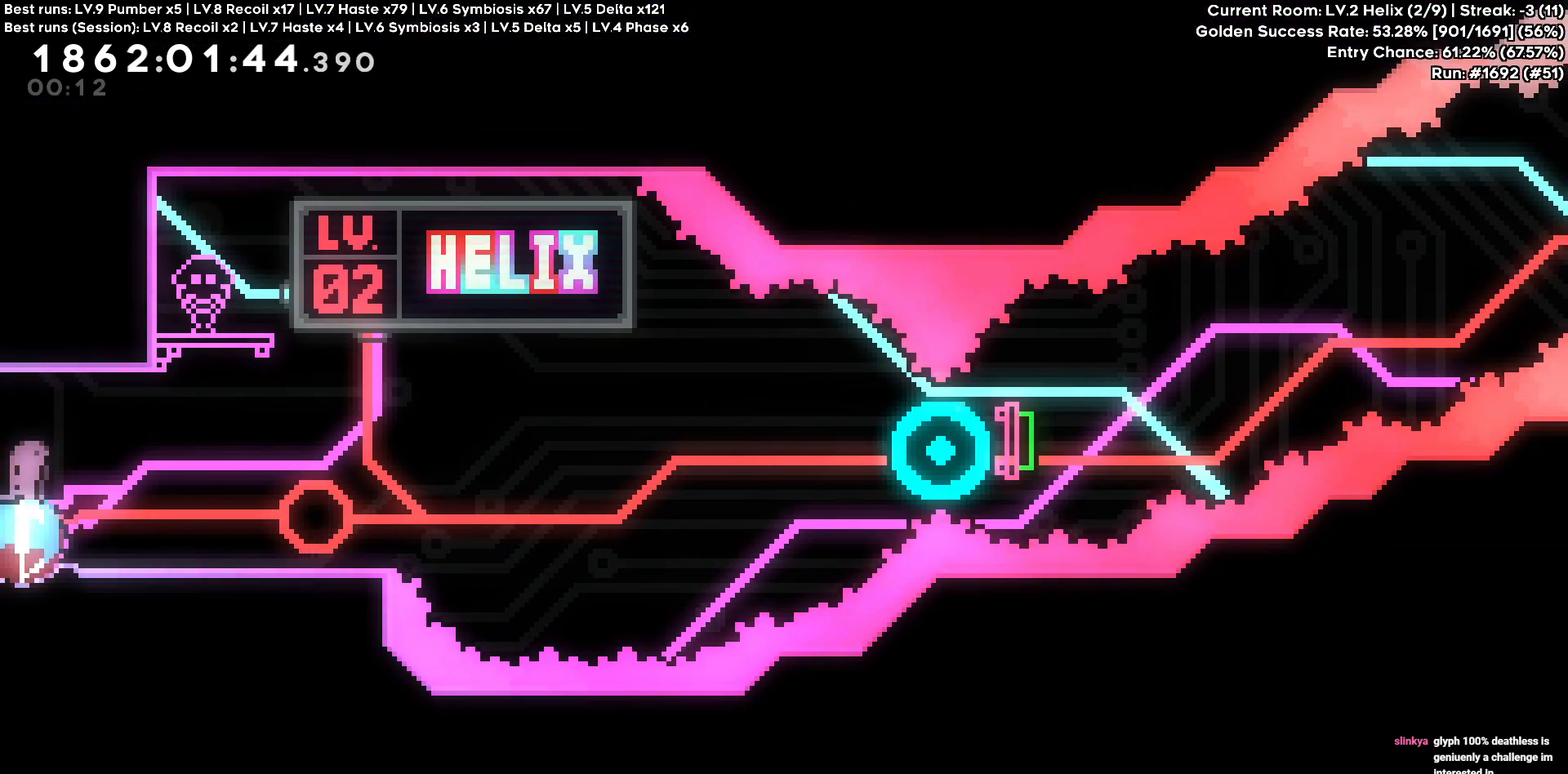
{"keys": ["w"], "events": []}
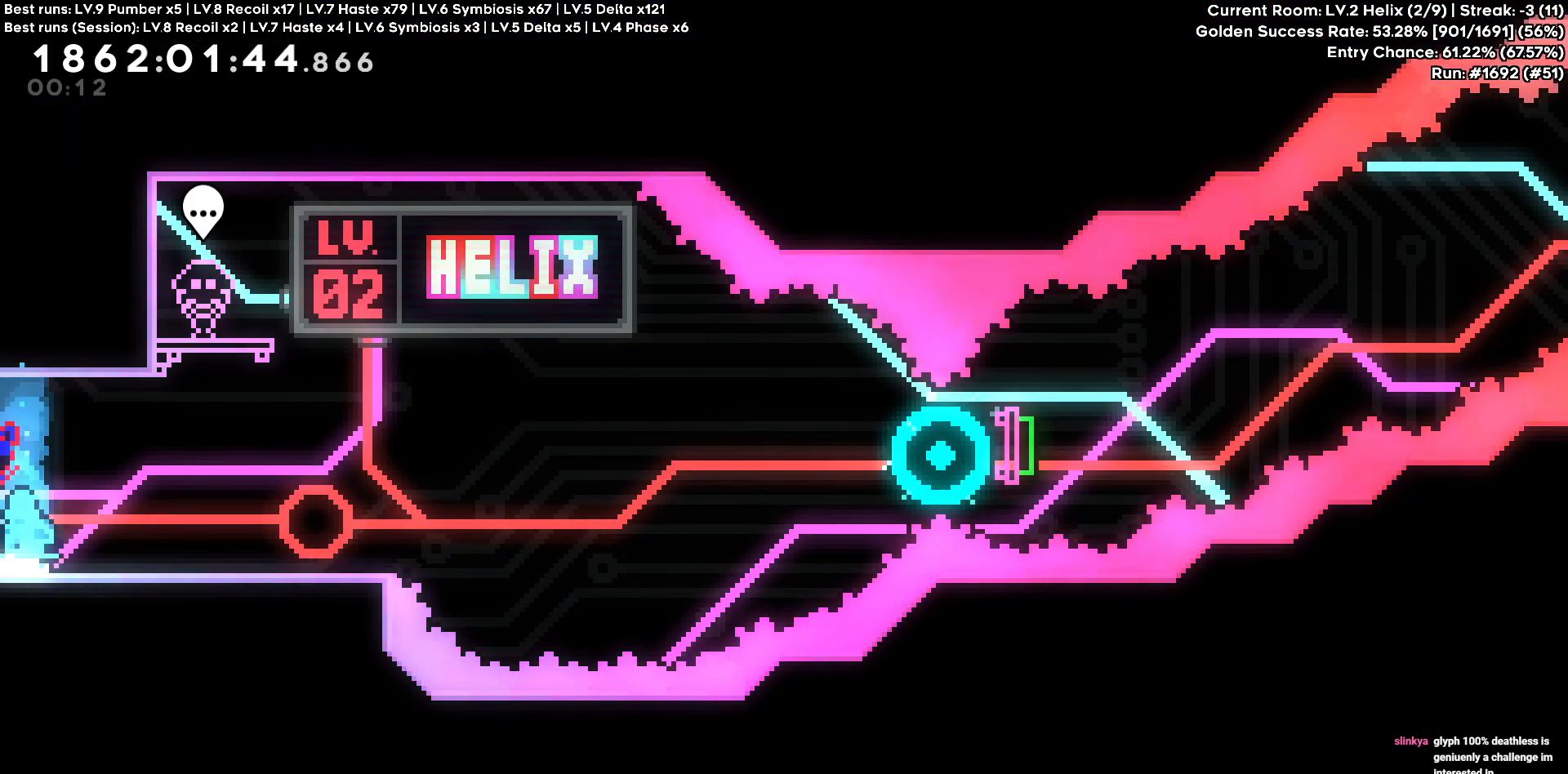
{"keys": ["w"], "events": []}
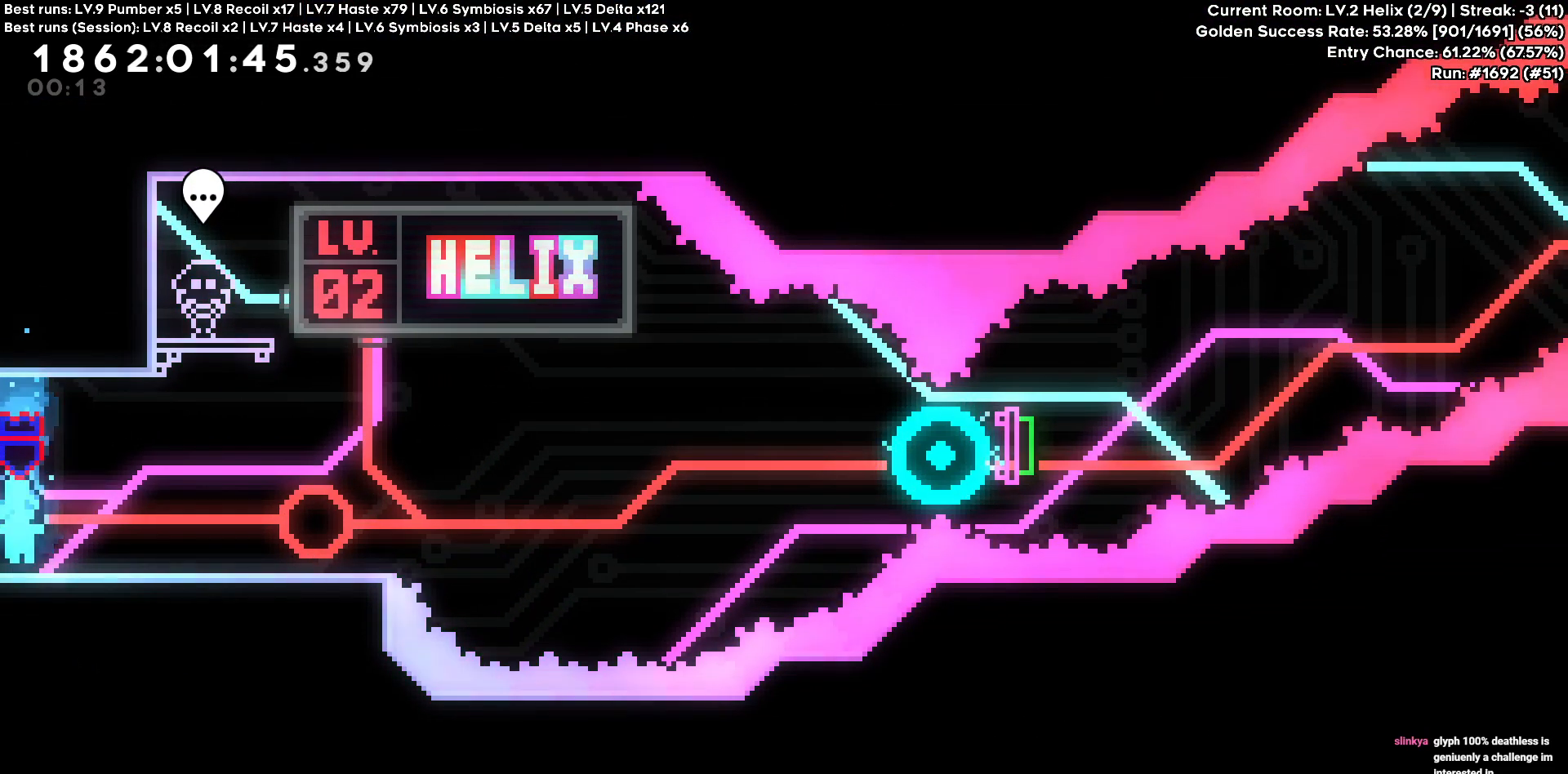
{"keys": ["d"], "events": [[283, "d", "down"], [333, "w", "up"]]}
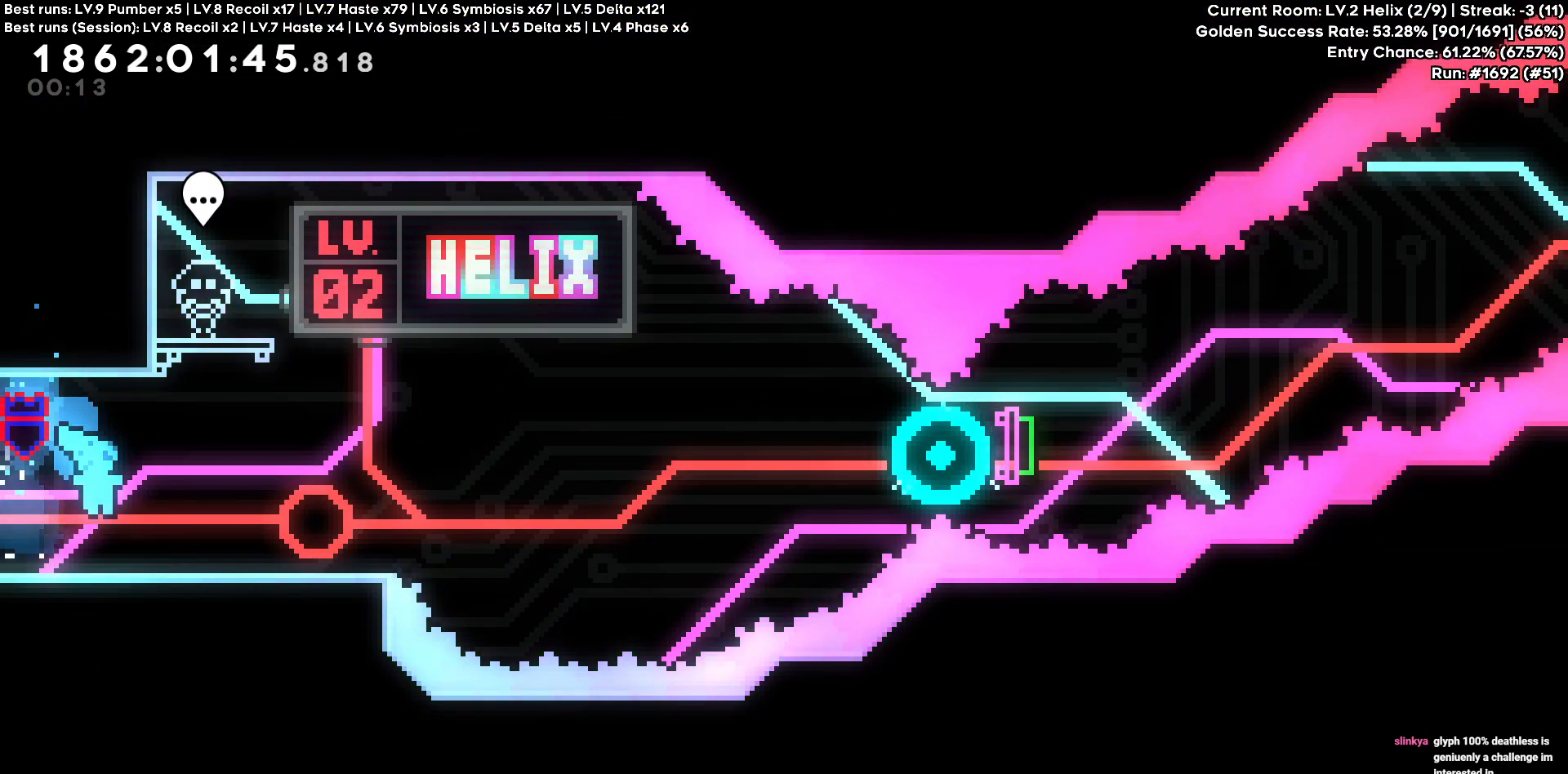
{"keys": ["d", "s"], "events": [[500, "s", "down"]]}
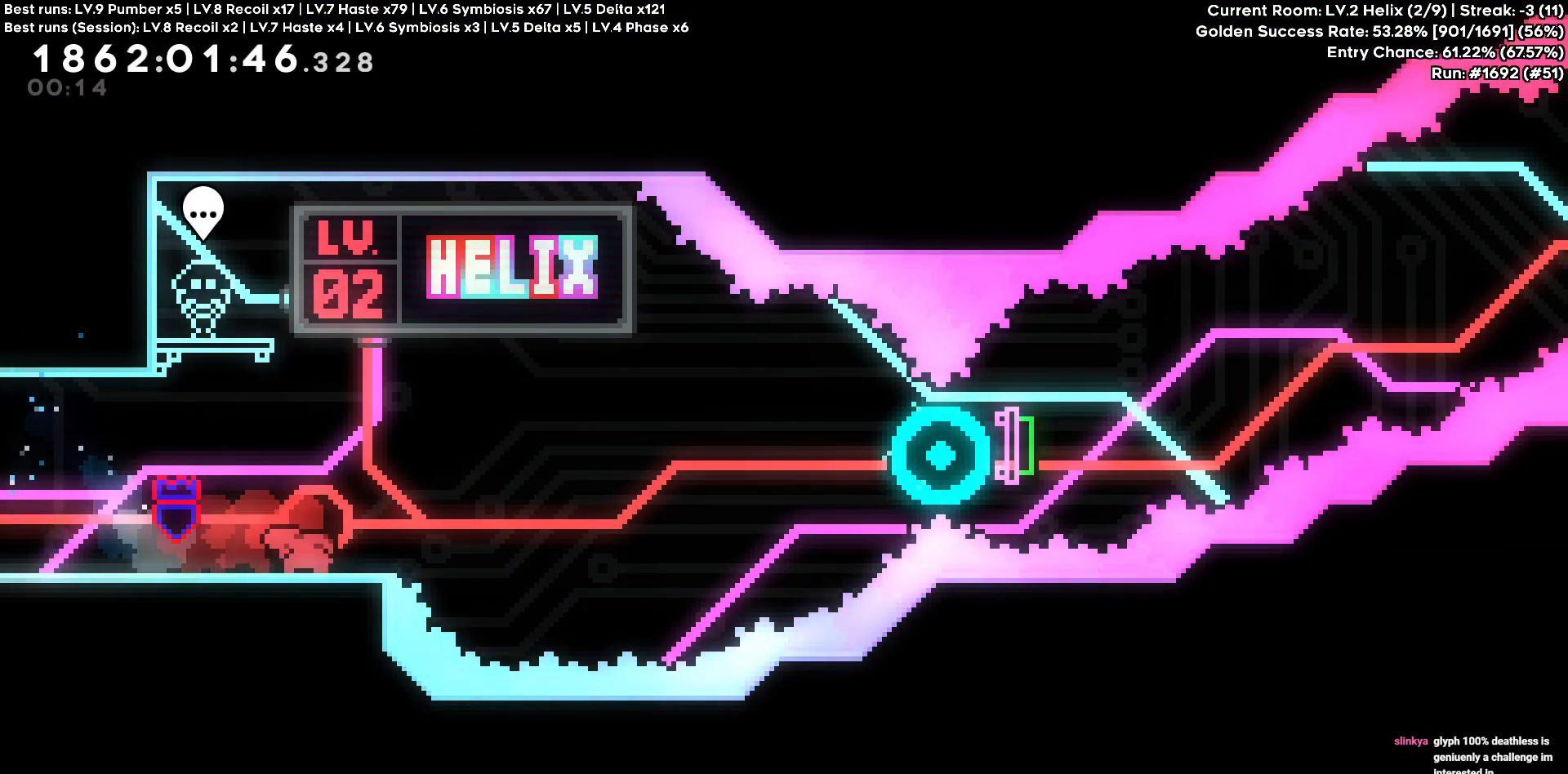
{"keys": ["d"], "events": [[283, "s", "up"]]}
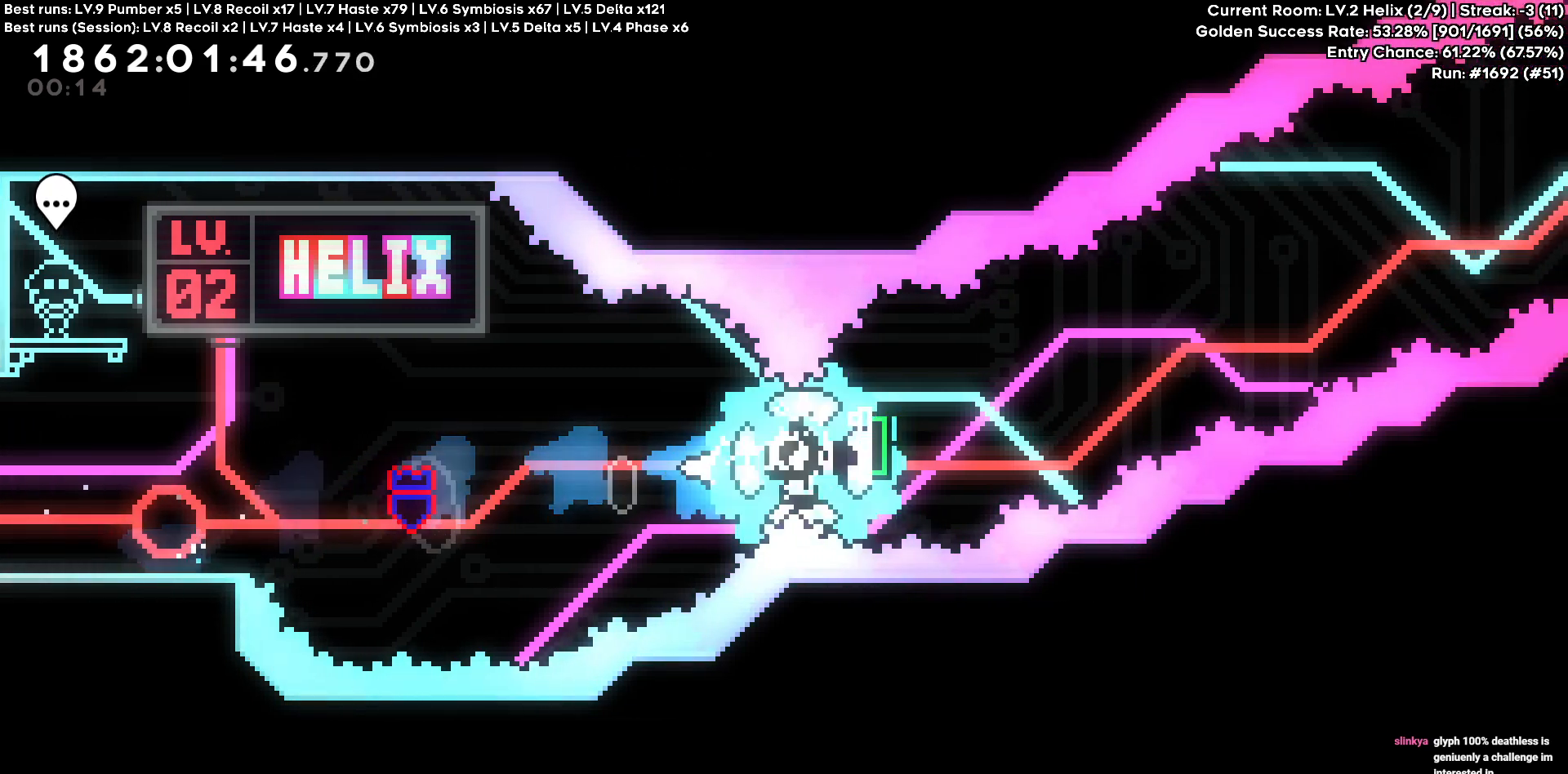
{"keys": ["d"], "events": []}
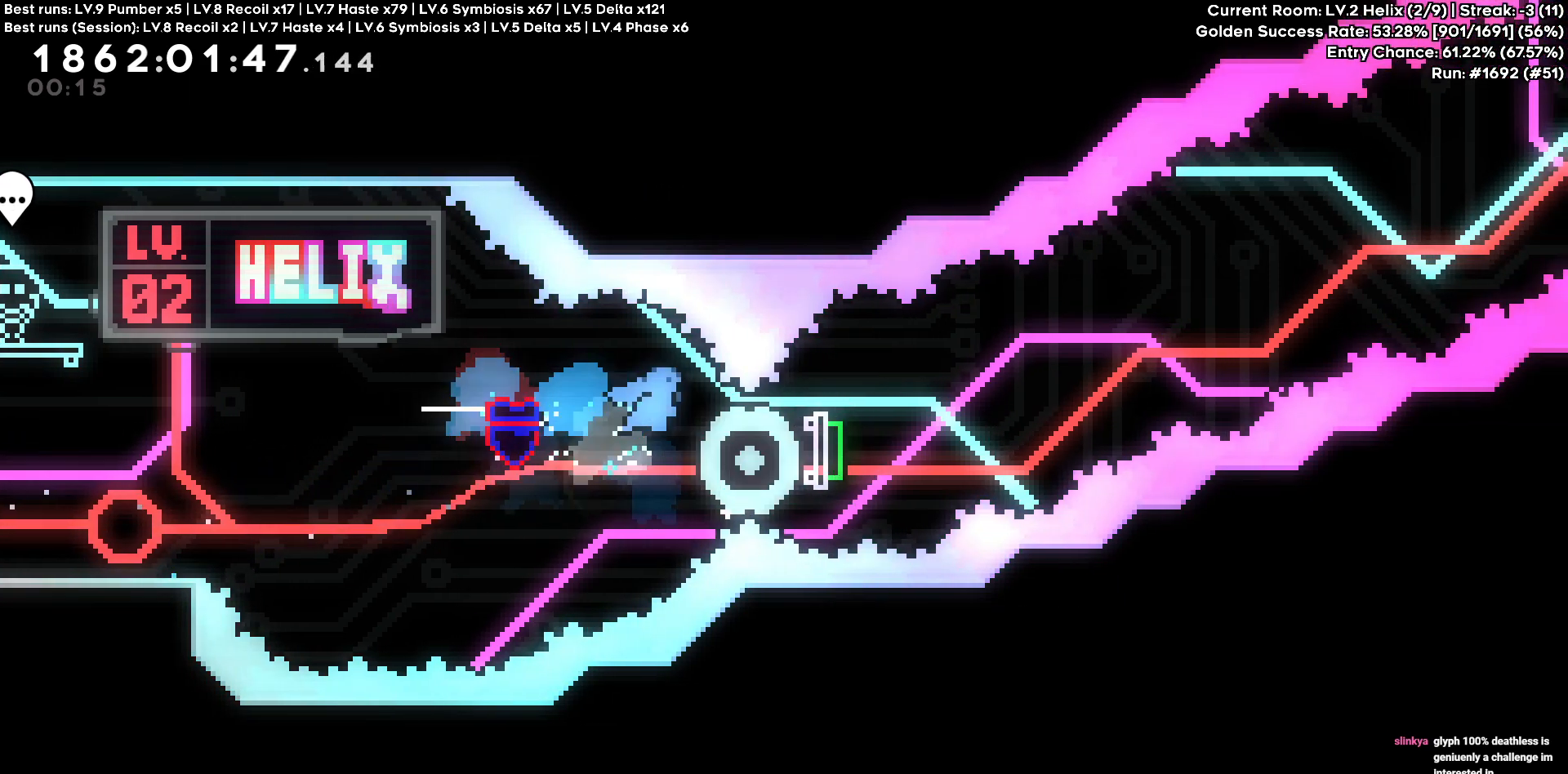
{"keys": [], "events": [[116, "d", "up"]]}
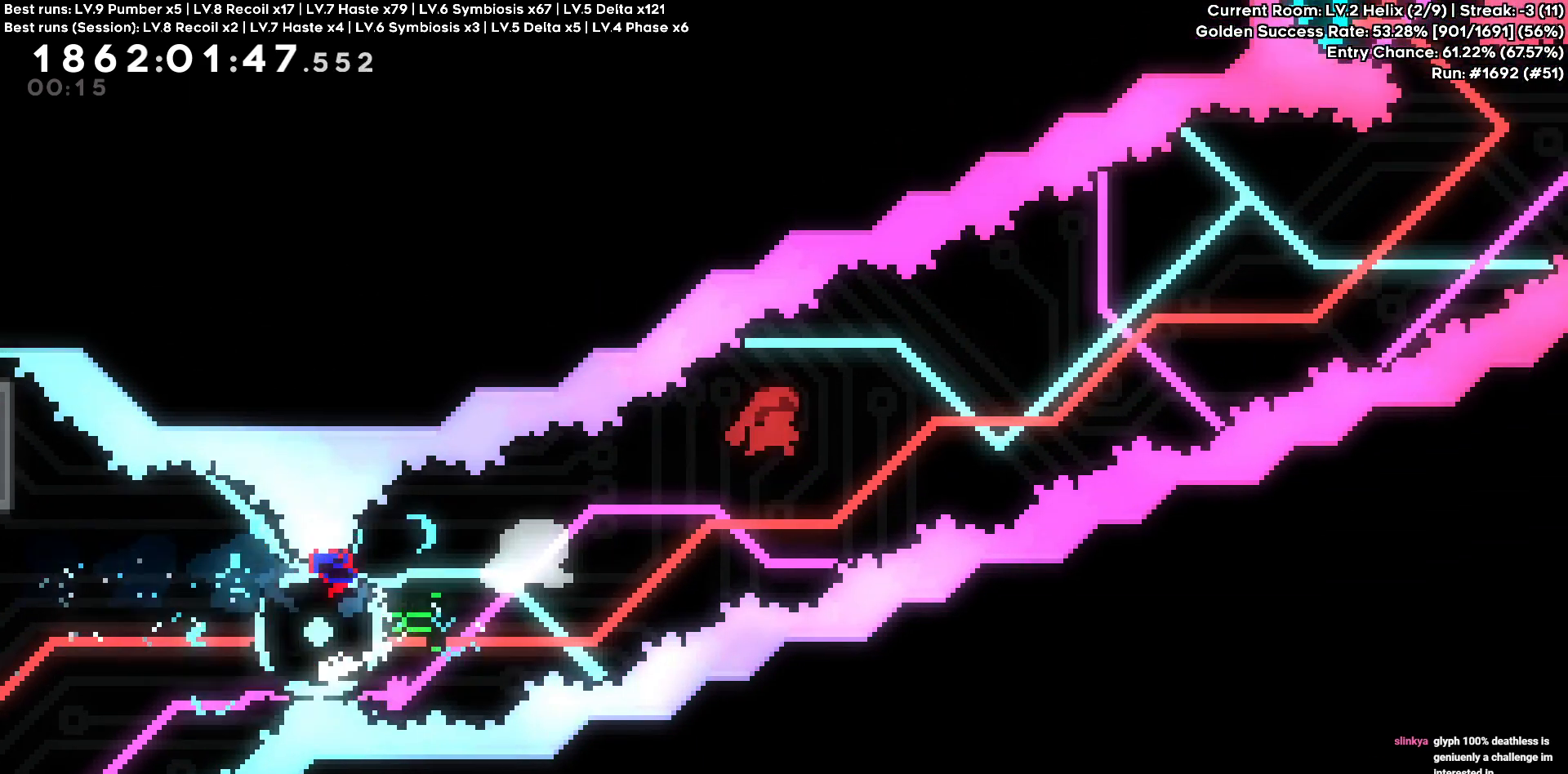
{"keys": ["a", "w"]}
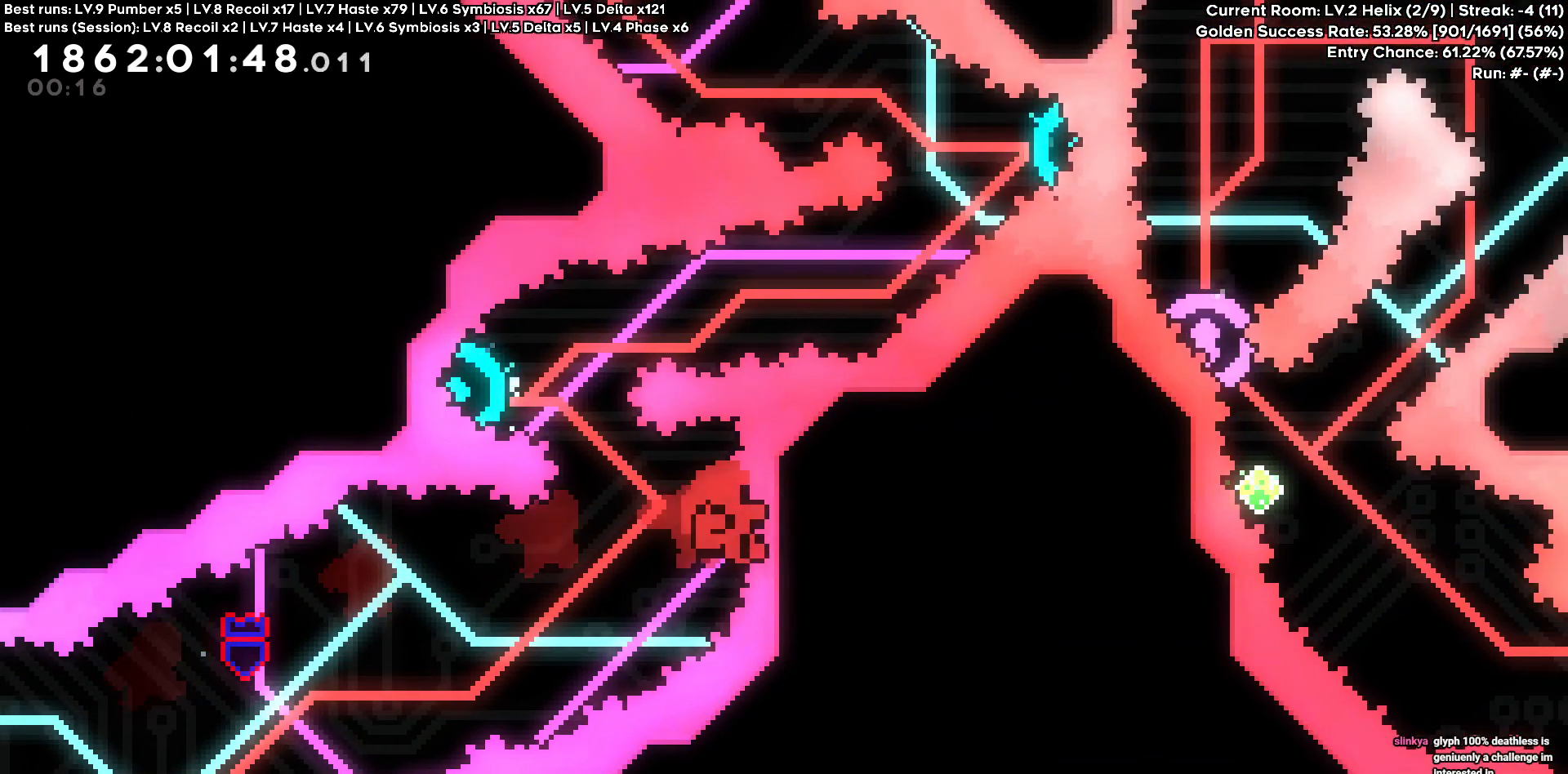
{"keys": [], "events": [[150, "w", "up"], [383, "a", "up"]]}
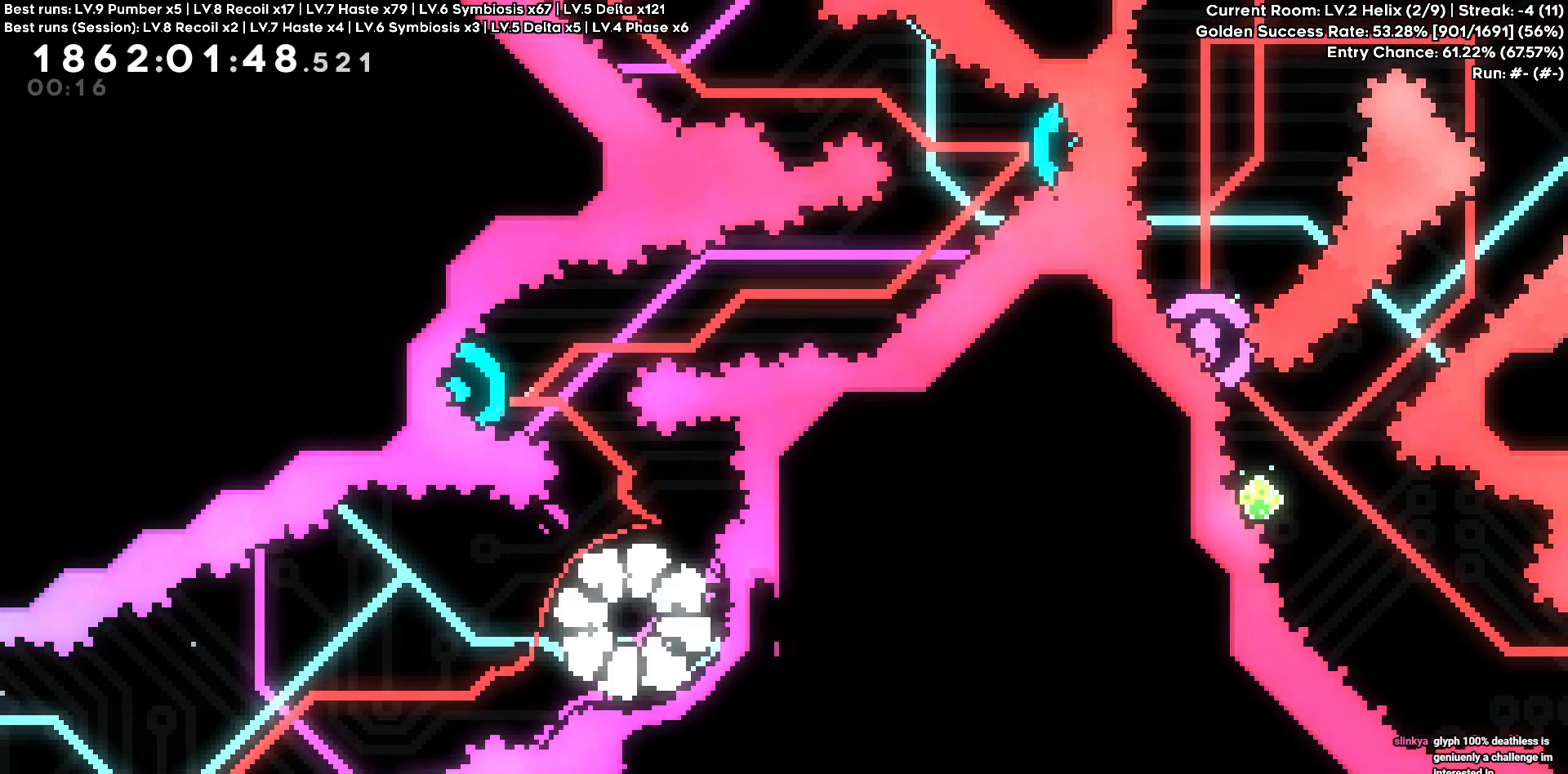
{"keys": [], "events": []}
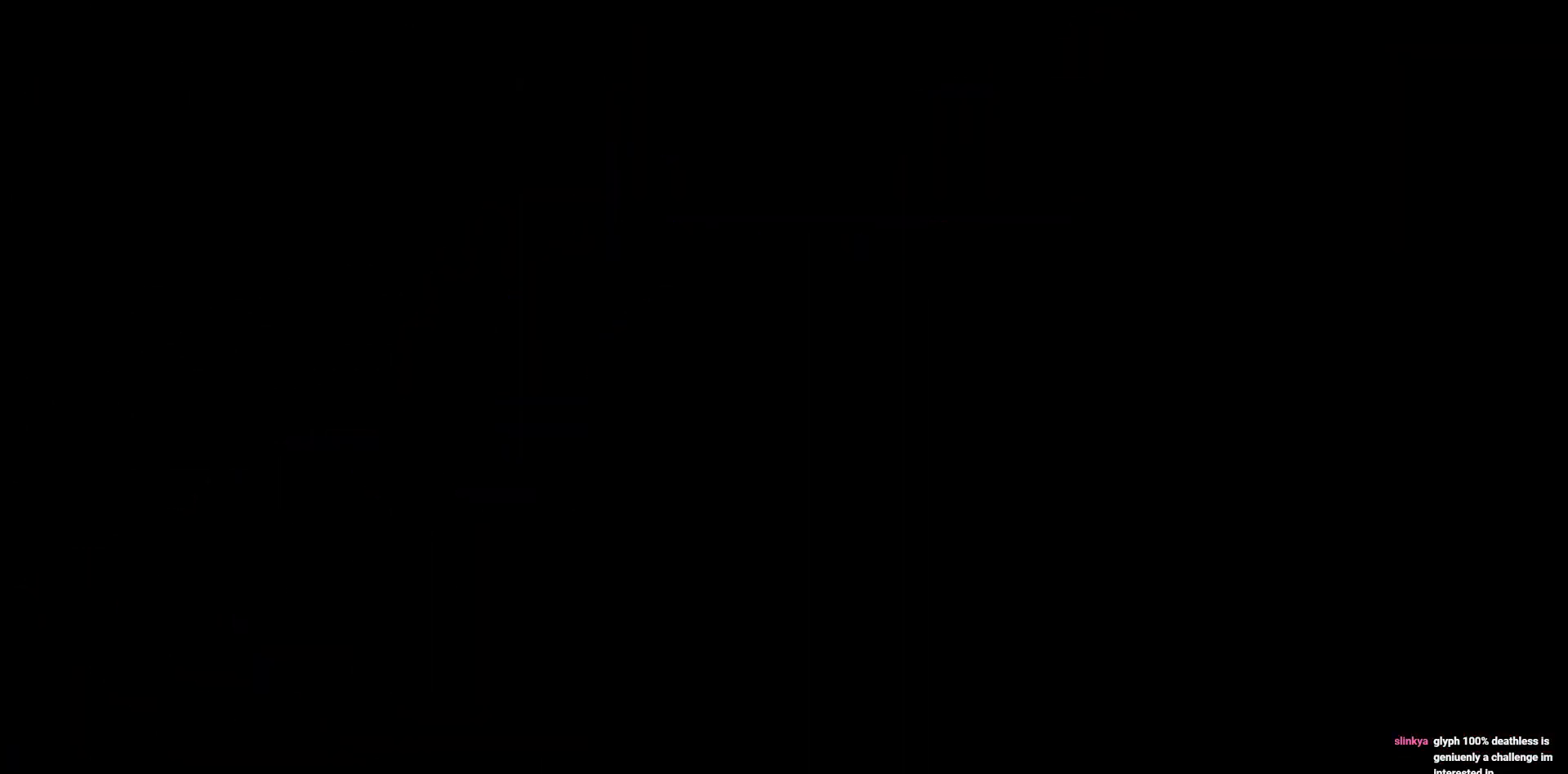
{"keys": [], "events": []}